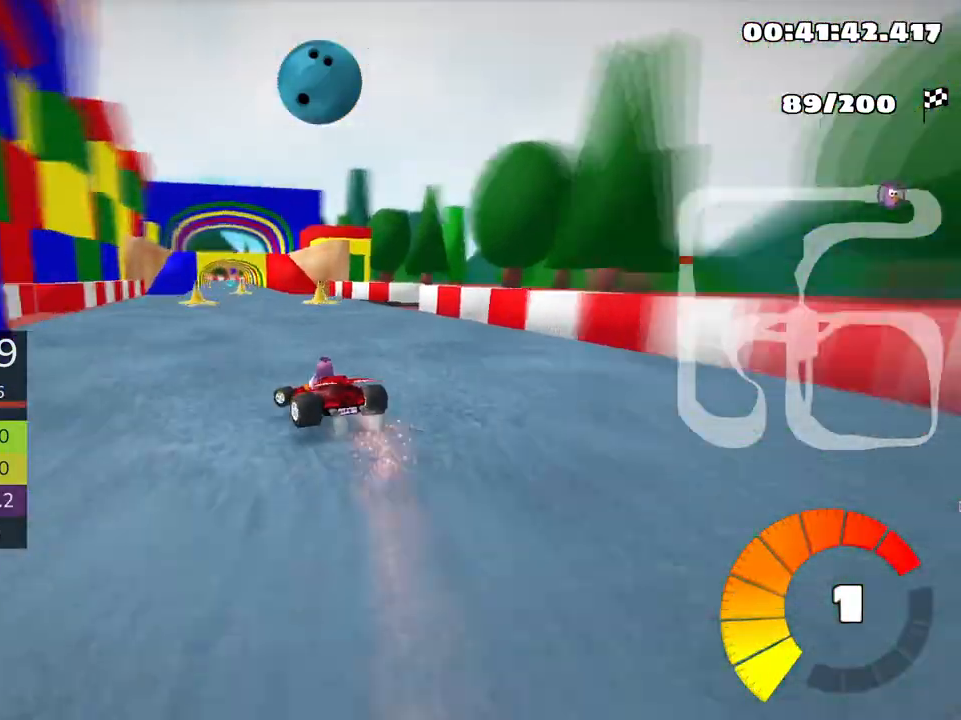
Gameplay with keyboard; each line is a JSON object with the keys held at the frame after it. "events" lists presses ("down") and releases ("up") of "down", "fire", "left", "look", "nitro", "right", "skid" and "up" between this image and that frame as [ms after this image, input, new state], when the widget could be followed in between. No other keys are recorded. Mouse input is not recorded. Key names are as the overlay labels them; some are game actions (e.g. jump) rather than physical keys. Not read: other_keys.
{"keys": ["skid", "up"], "events": [[116, "right", "down"], [283, "right", "up"], [350, "left", "down"], [500, "left", "up"]]}
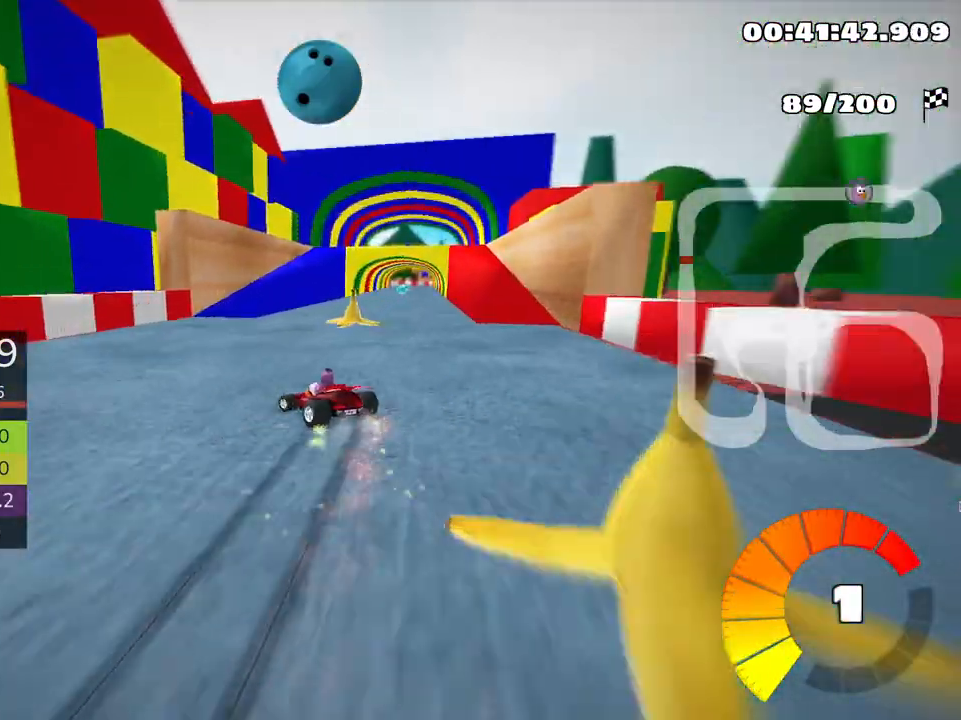
{"keys": ["right", "up"], "events": [[50, "right", "down"], [166, "skid", "up"]]}
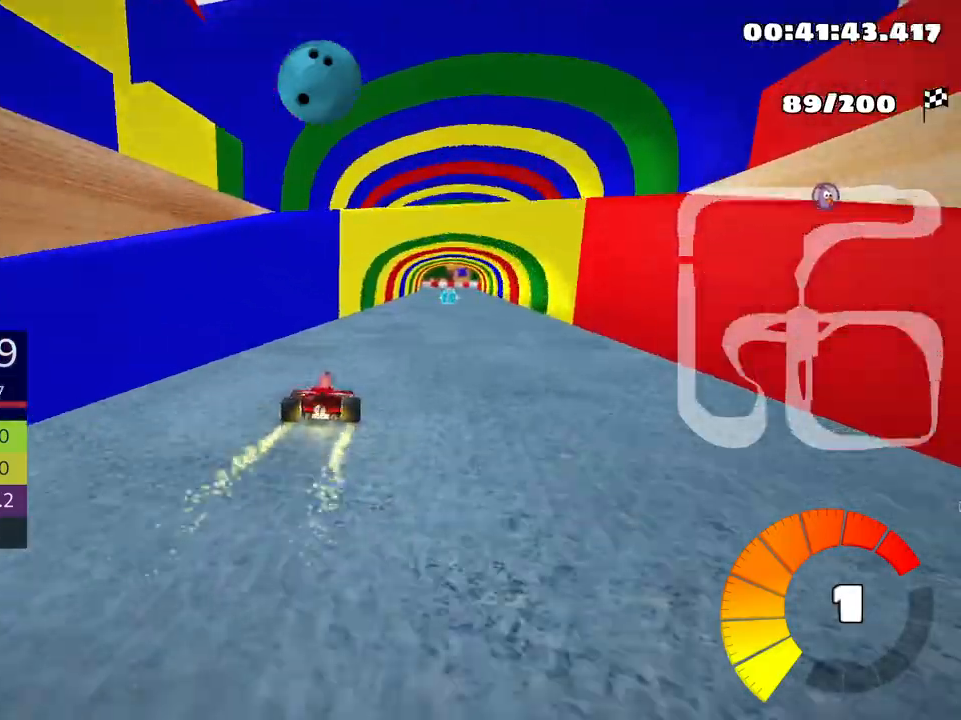
{"keys": ["up"], "events": [[50, "right", "up"], [283, "left", "down"], [366, "left", "up"]]}
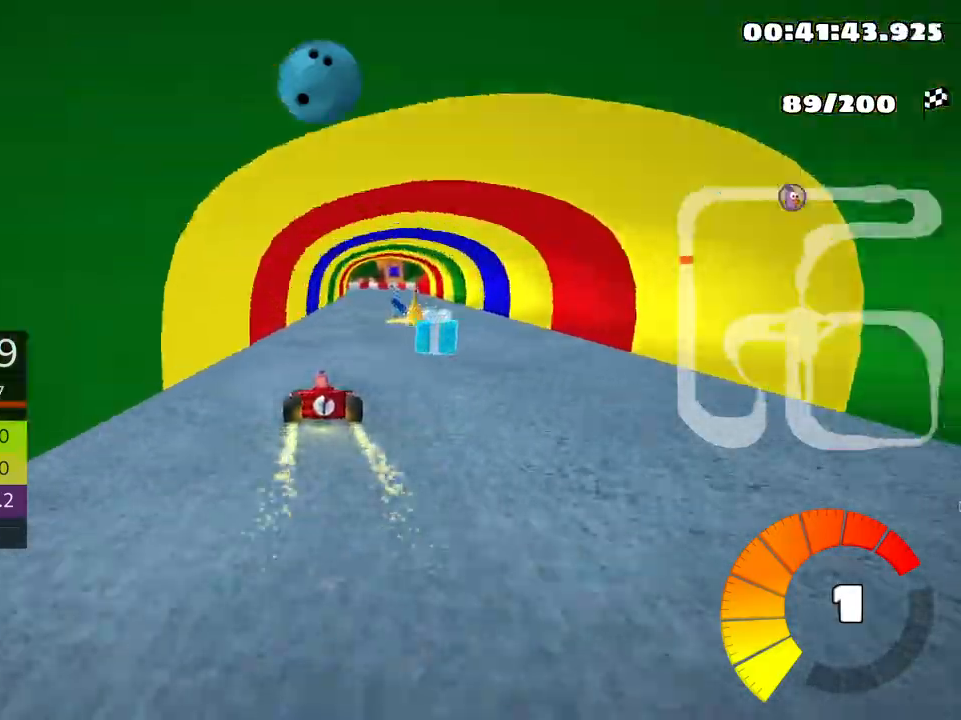
{"keys": ["left", "skid", "up"], "events": [[33, "right", "down"], [416, "right", "up"], [450, "left", "down"], [483, "skid", "down"]]}
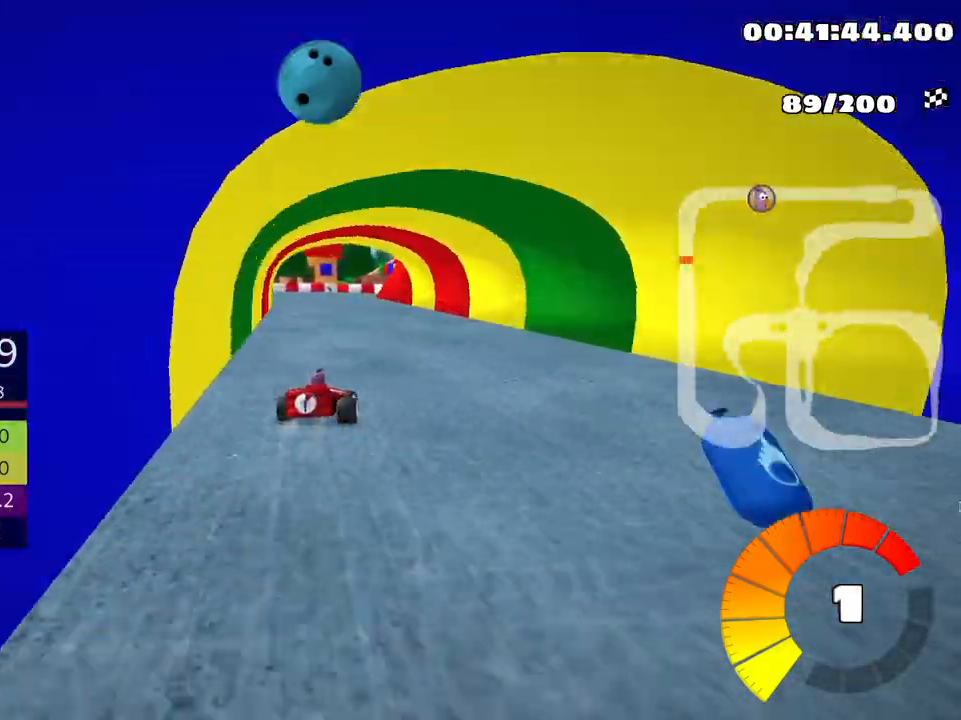
{"keys": ["left", "skid", "up"], "events": []}
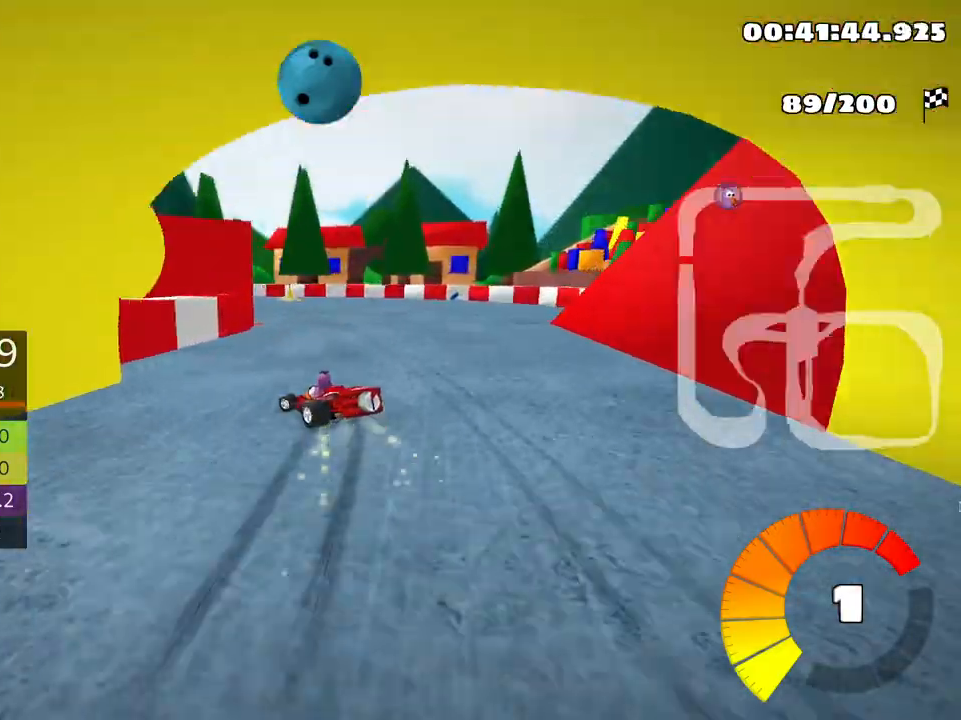
{"keys": ["left", "up"], "events": [[466, "skid", "up"]]}
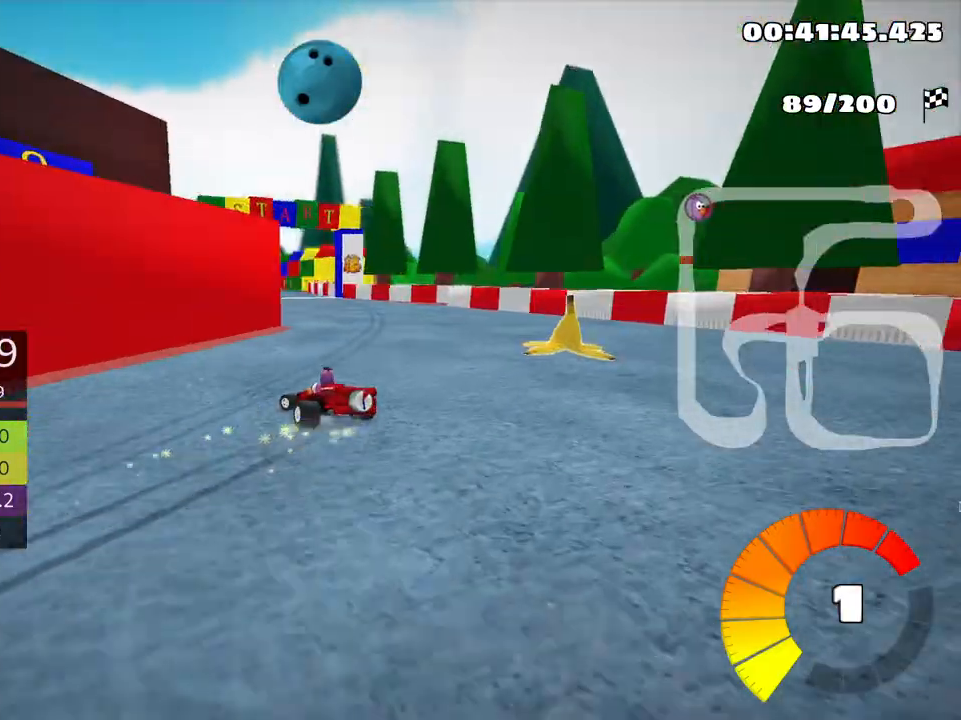
{"keys": ["left", "up"], "events": [[16, "left", "up"], [416, "left", "down"]]}
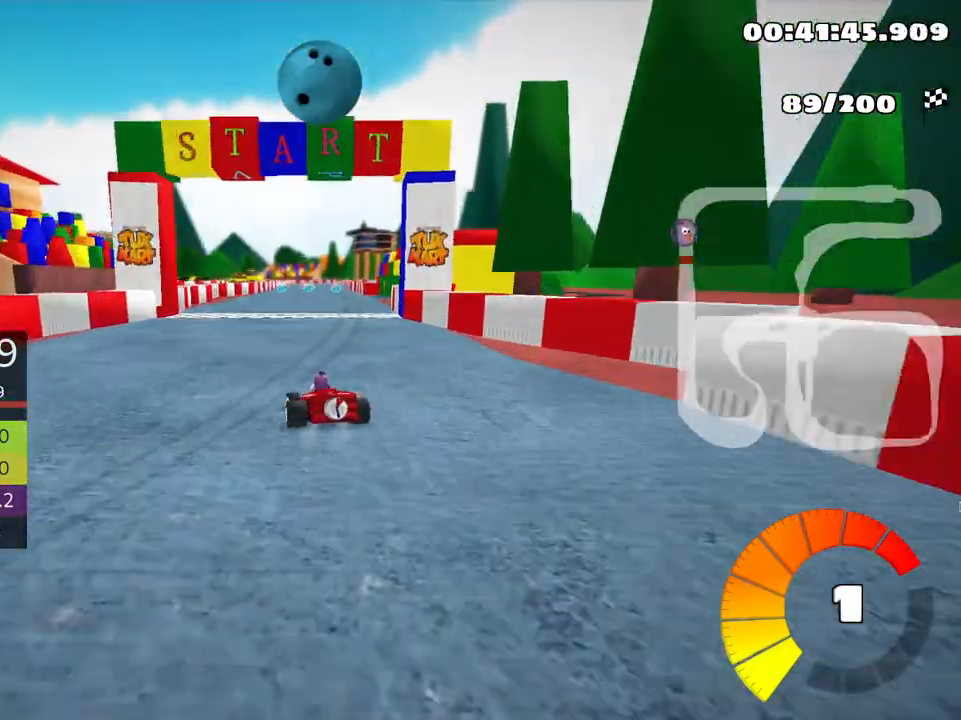
{"keys": ["skid", "up"], "events": [[33, "nitro", "down"], [83, "left", "up"], [133, "nitro", "up"], [250, "skid", "down"], [283, "right", "down"], [416, "right", "up"]]}
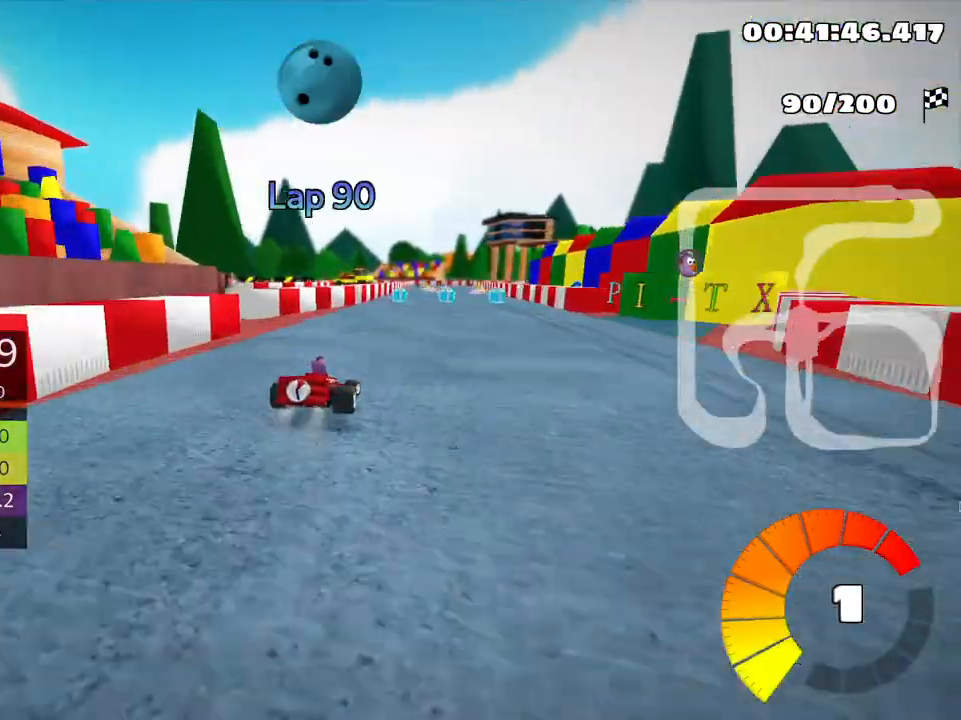
{"keys": ["left", "skid", "up"], "events": [[100, "left", "down"]]}
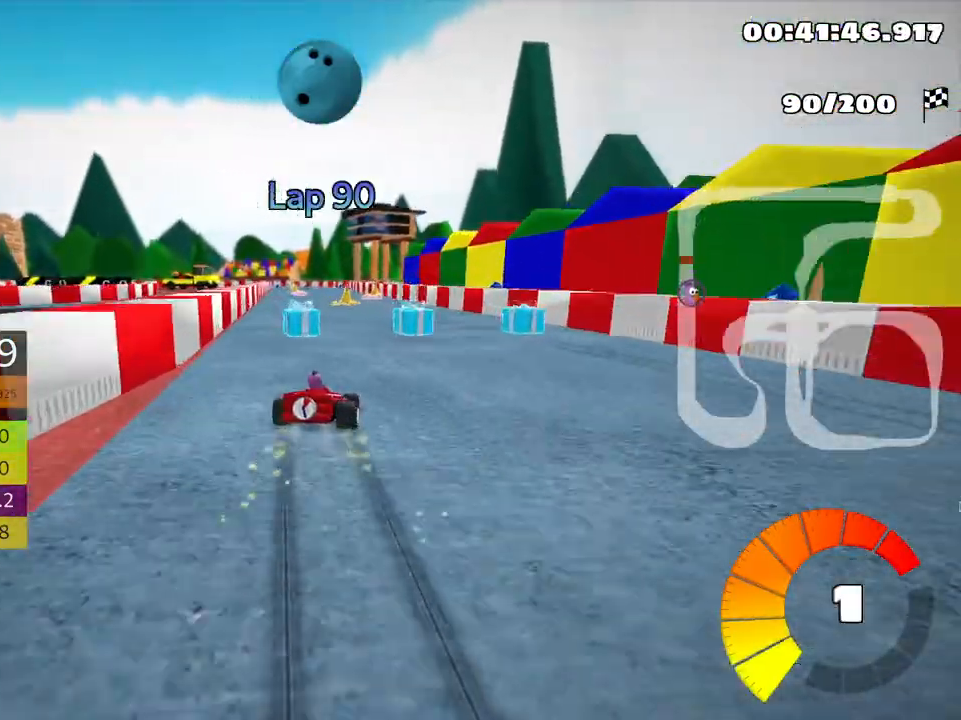
{"keys": ["left", "skid", "up"], "events": []}
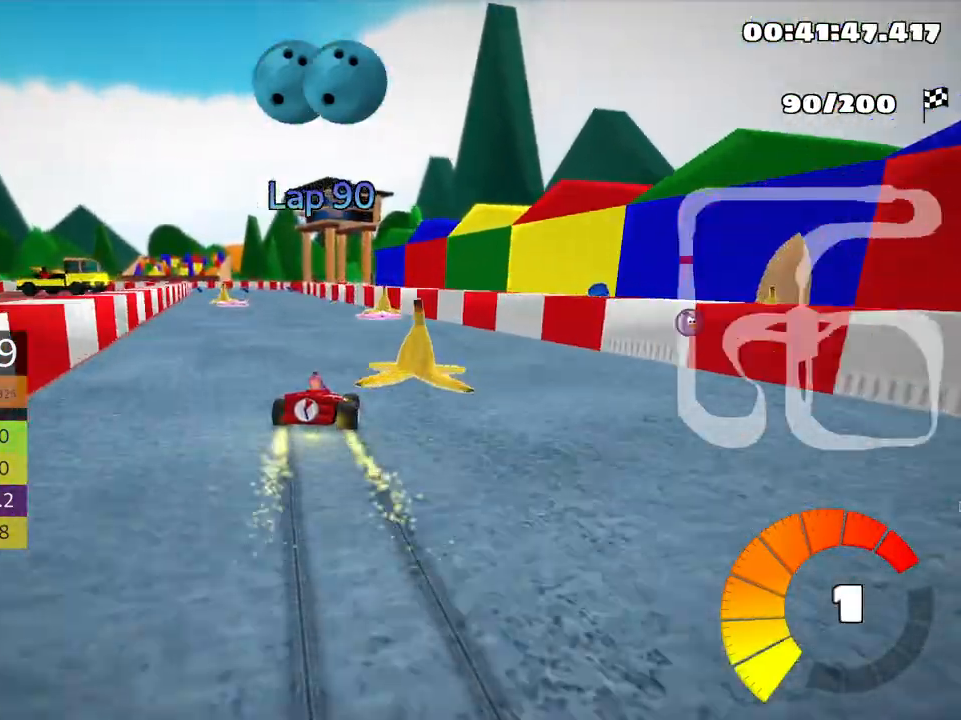
{"keys": ["left", "up"], "events": [[383, "skid", "up"]]}
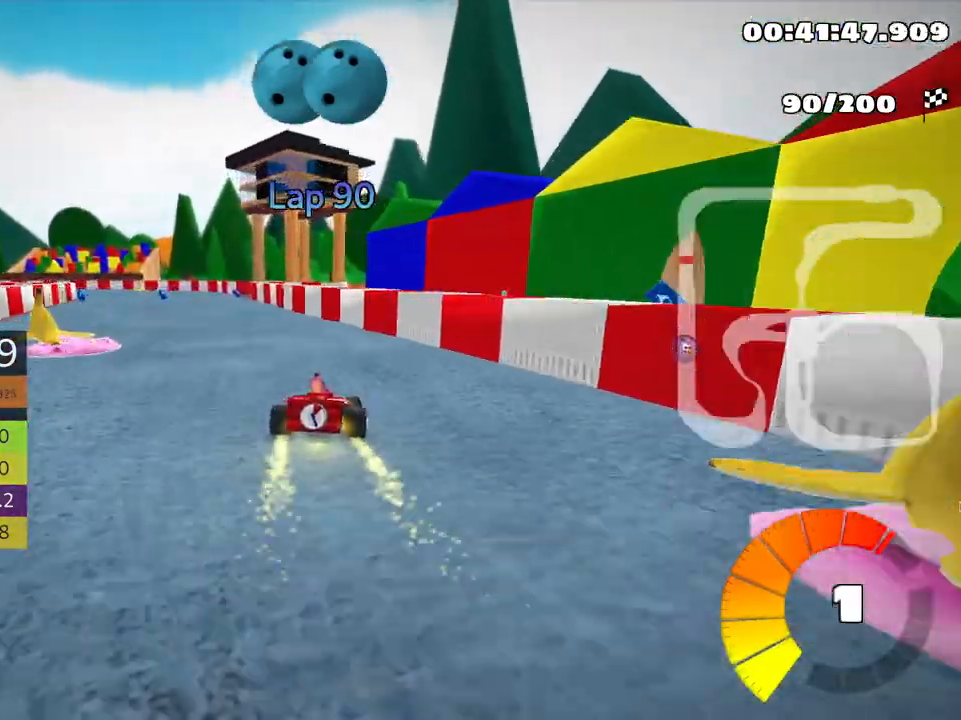
{"keys": ["up"], "events": [[183, "left", "up"]]}
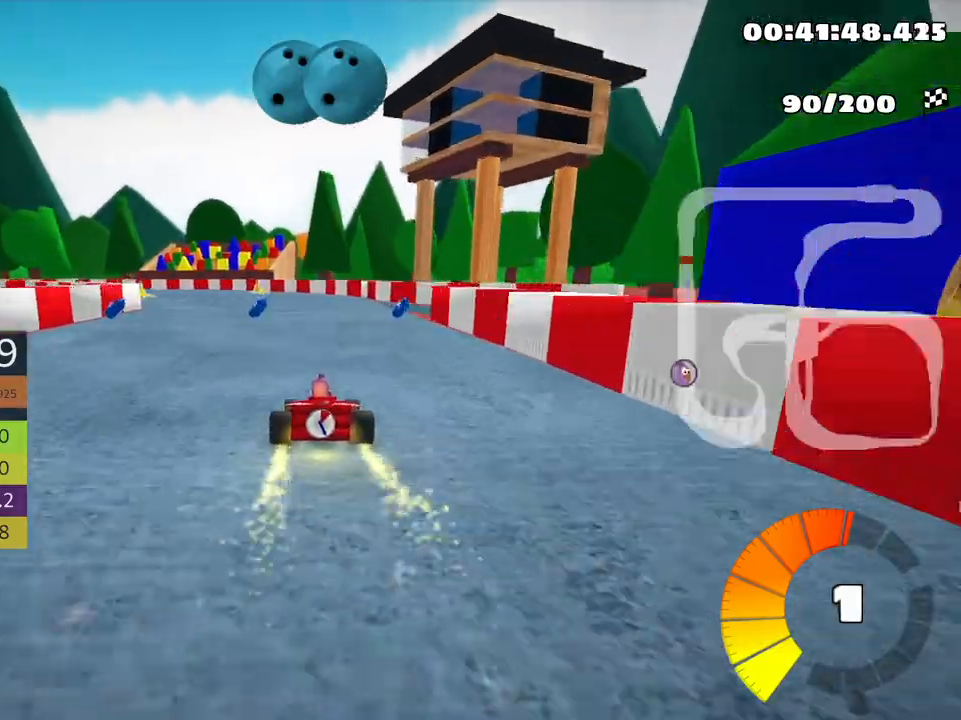
{"keys": ["left", "skid", "up"], "events": [[50, "left", "down"], [66, "skid", "down"]]}
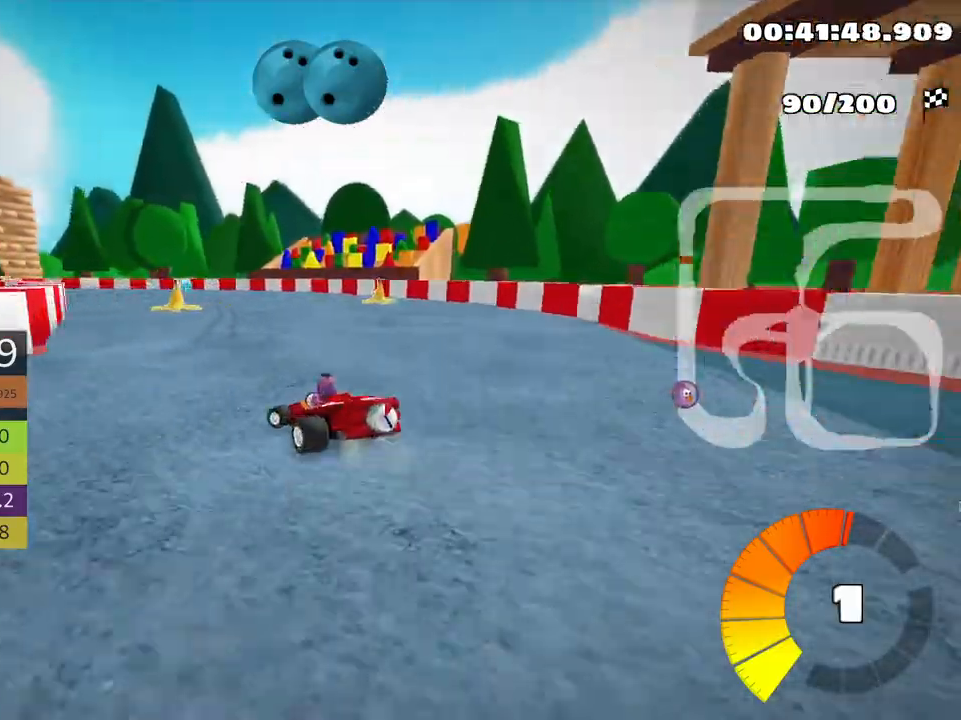
{"keys": ["left", "skid", "up"], "events": [[116, "left", "up"], [316, "left", "down"]]}
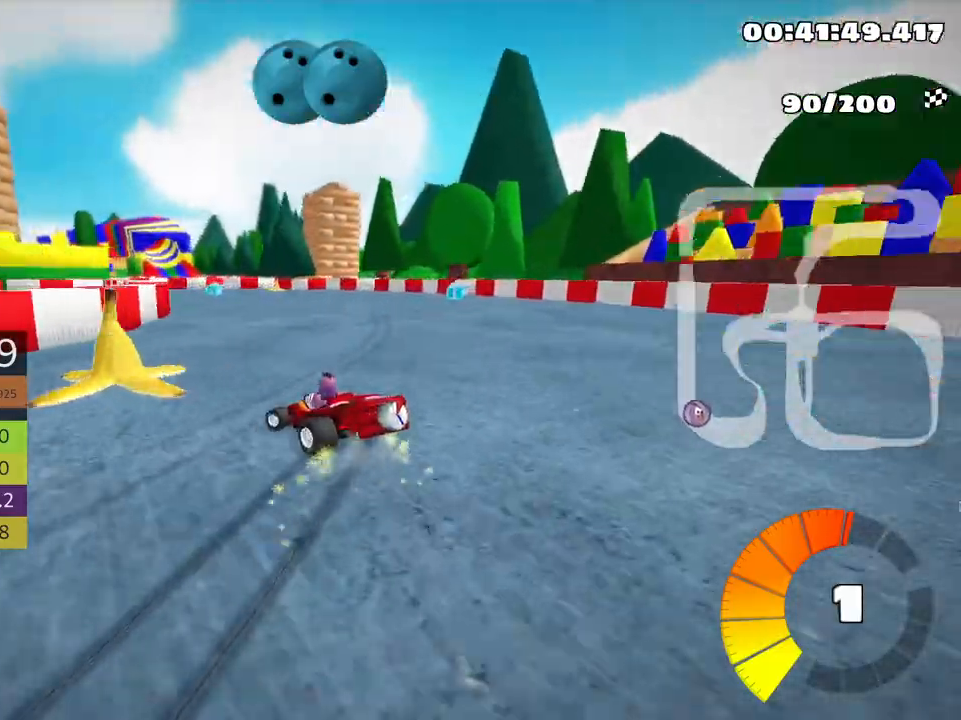
{"keys": ["left", "skid", "up"], "events": []}
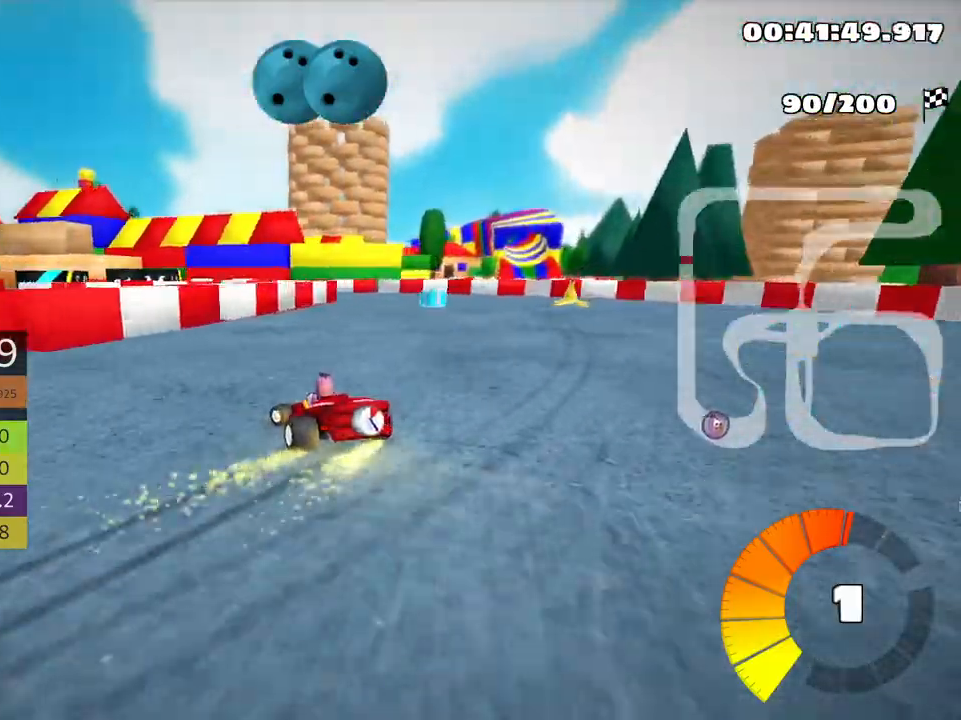
{"keys": ["left", "skid", "up"], "events": []}
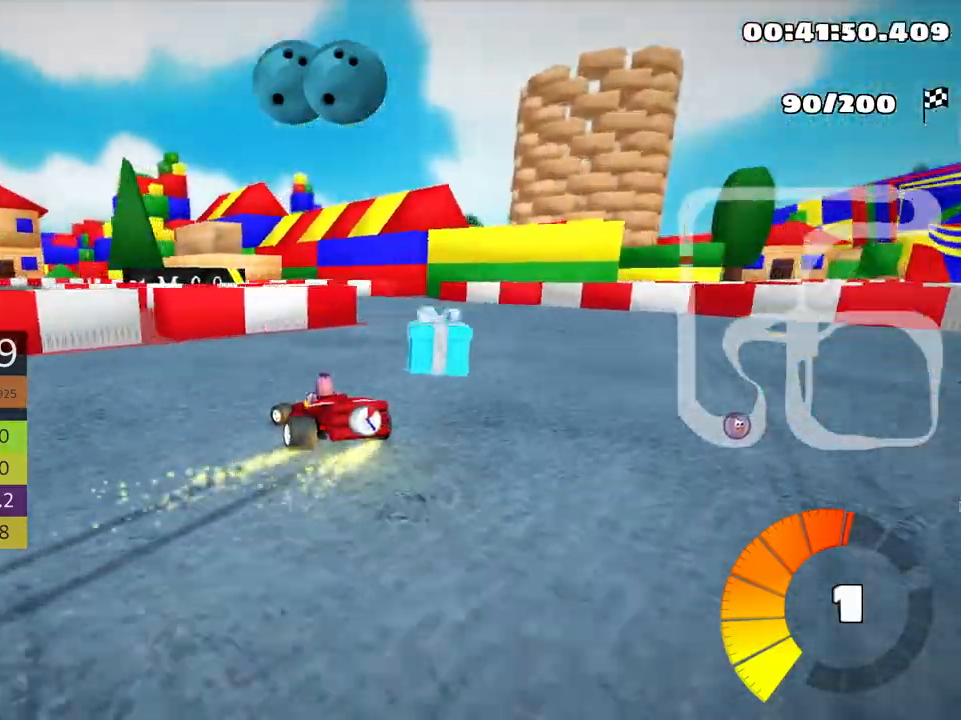
{"keys": ["left", "up"], "events": [[416, "skid", "up"]]}
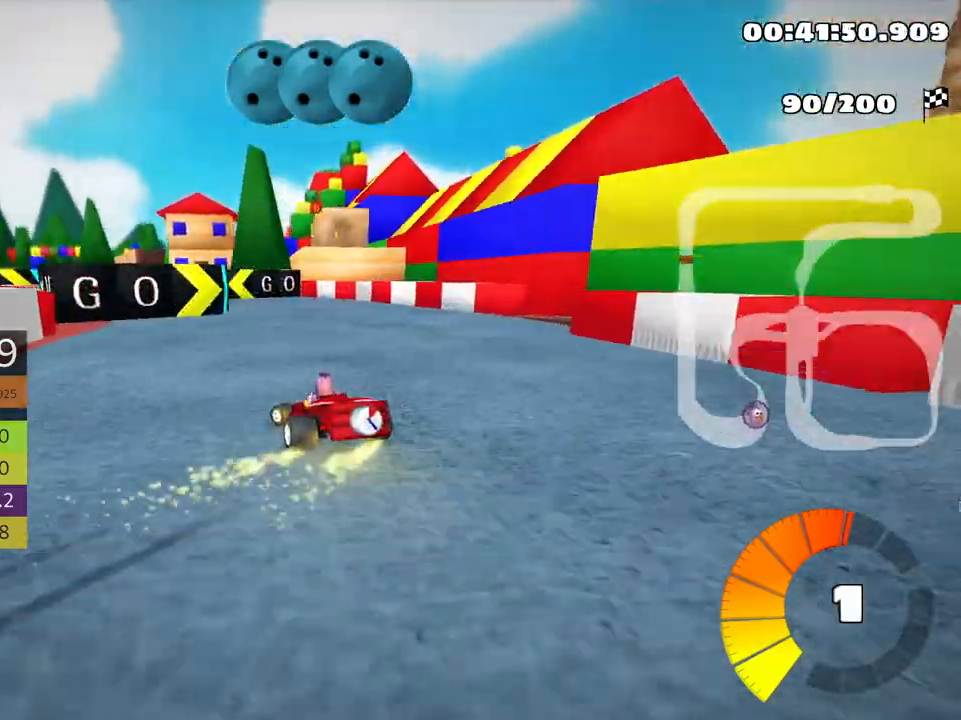
{"keys": ["right", "skid", "up"], "events": [[366, "left", "up"], [416, "skid", "down"], [433, "right", "down"]]}
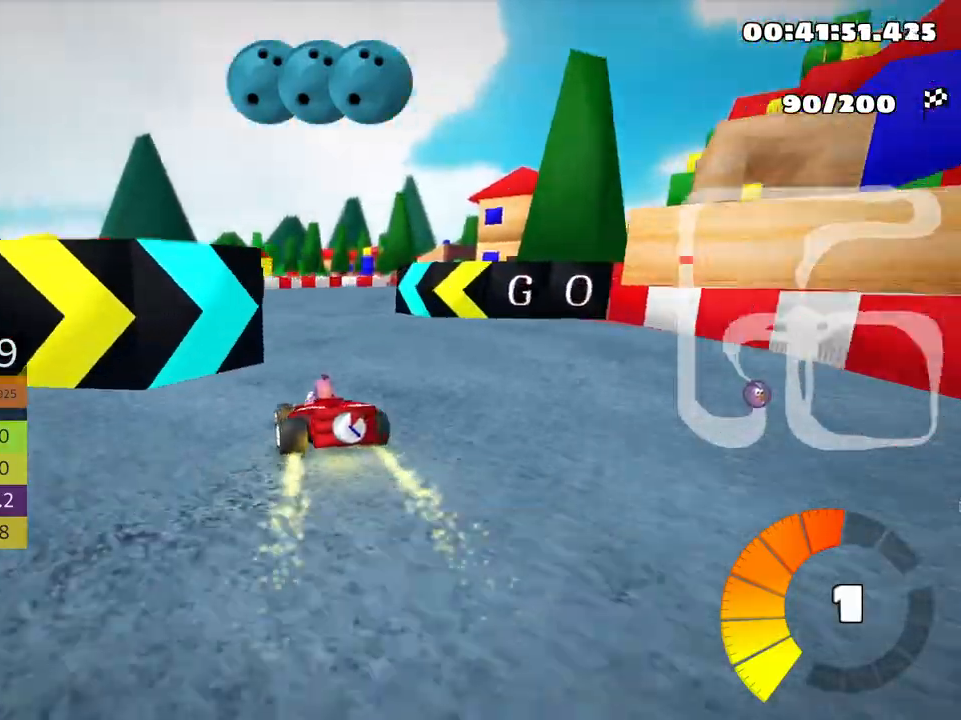
{"keys": ["fire", "right", "skid", "up"], "events": [[300, "fire", "down"], [433, "fire", "up"], [500, "fire", "down"]]}
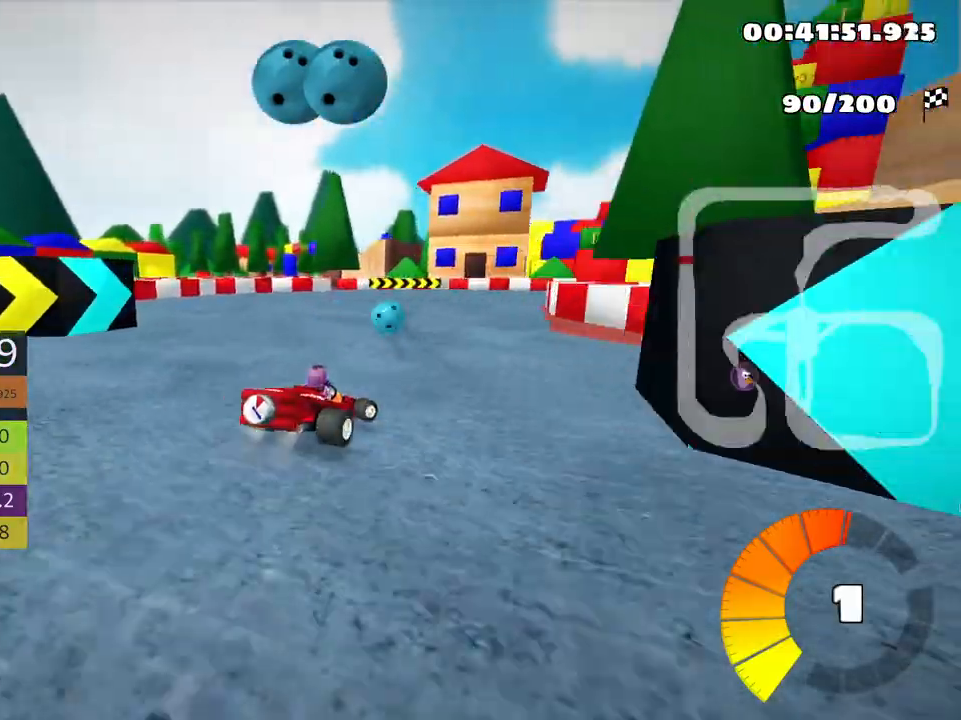
{"keys": ["skid", "up"], "events": [[150, "fire", "up"], [233, "fire", "down"], [316, "right", "up"], [350, "fire", "up"]]}
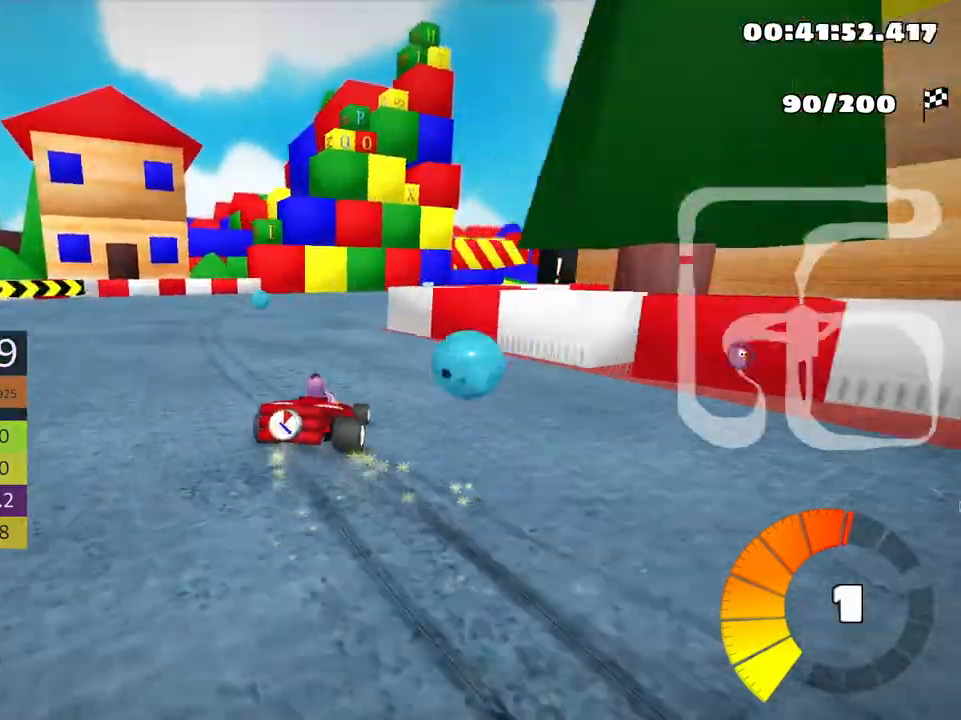
{"keys": ["right", "skid", "up"], "events": [[66, "right", "down"]]}
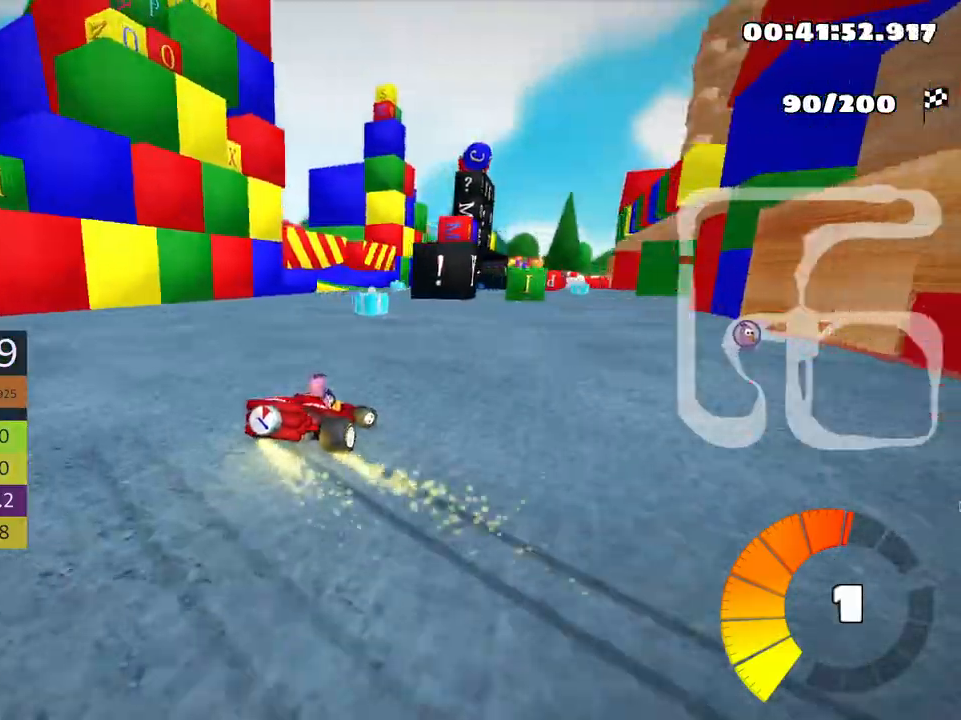
{"keys": ["right", "skid", "up"], "events": []}
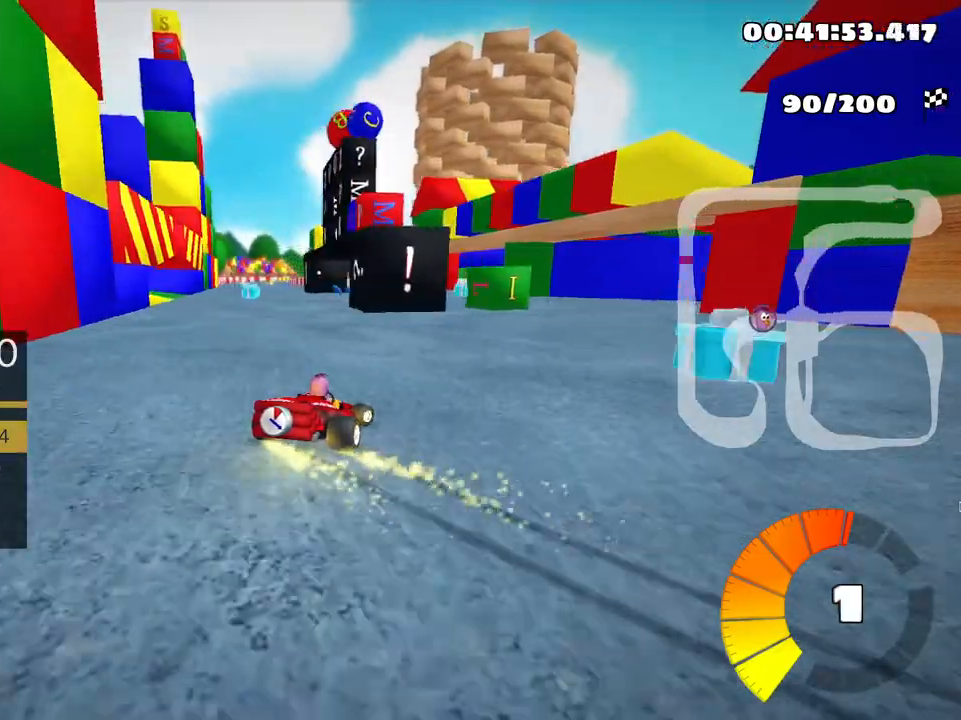
{"keys": ["skid", "up"], "events": [[150, "nitro", "down"], [350, "nitro", "up"], [383, "right", "up"]]}
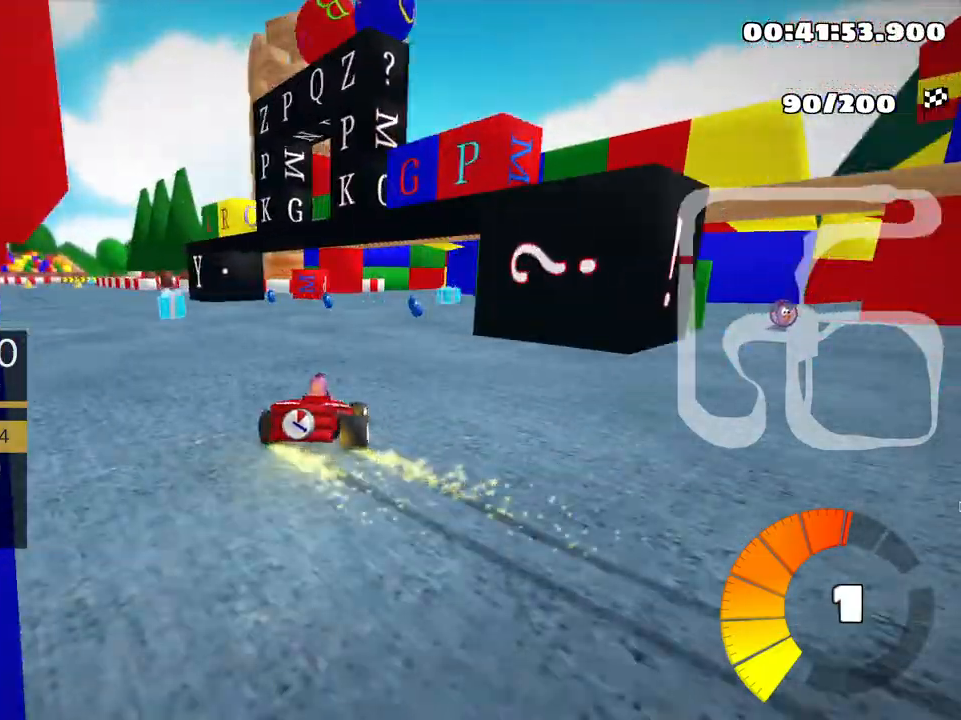
{"keys": ["left", "up"], "events": [[133, "left", "down"], [383, "skid", "up"]]}
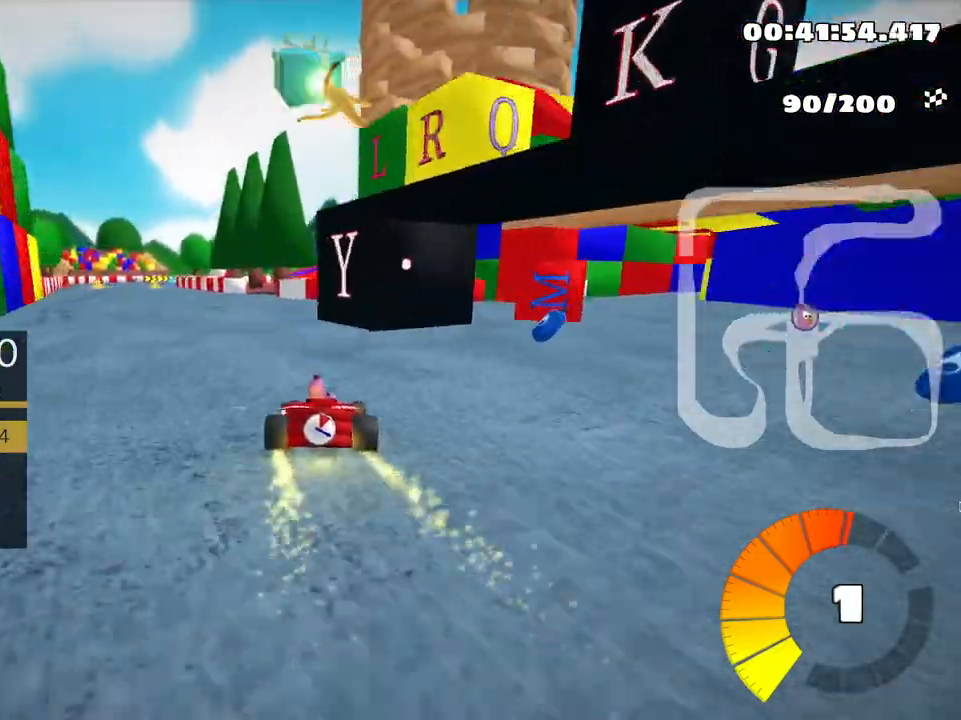
{"keys": ["up"], "events": [[250, "left", "up"]]}
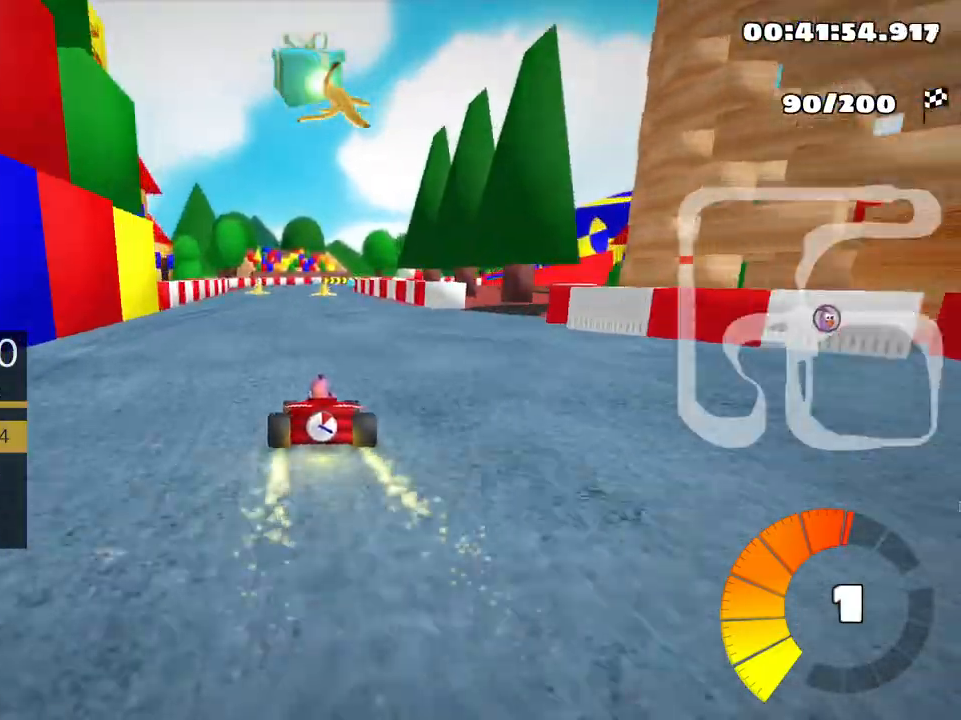
{"keys": ["up"], "events": [[233, "left", "down"], [466, "left", "up"]]}
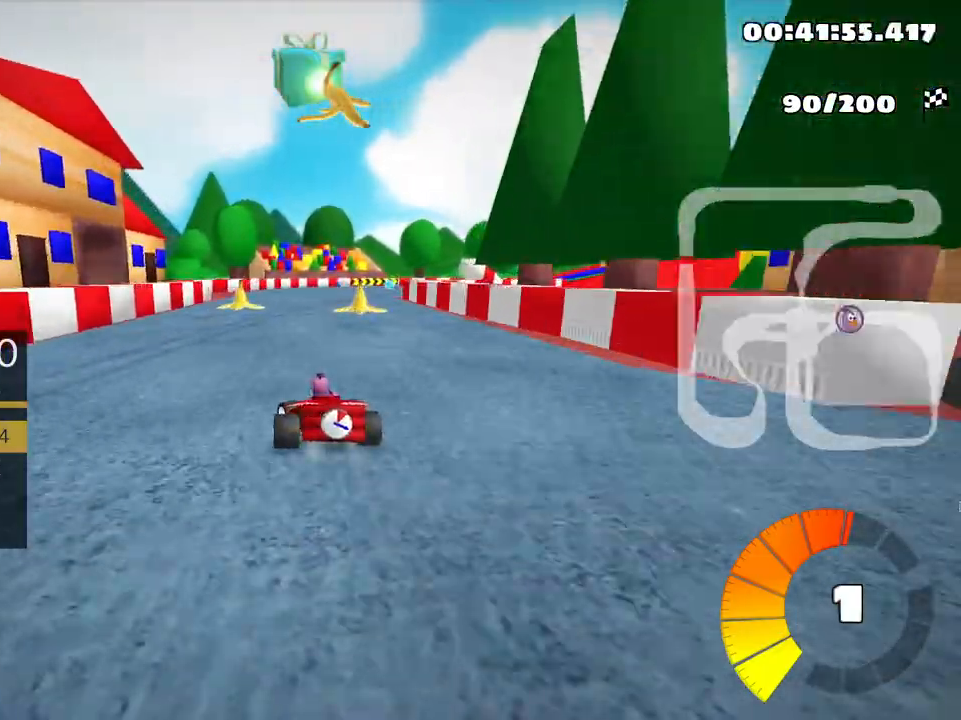
{"keys": ["left", "skid", "up"], "events": [[16, "skid", "down"], [33, "right", "down"], [333, "right", "up"], [366, "left", "down"]]}
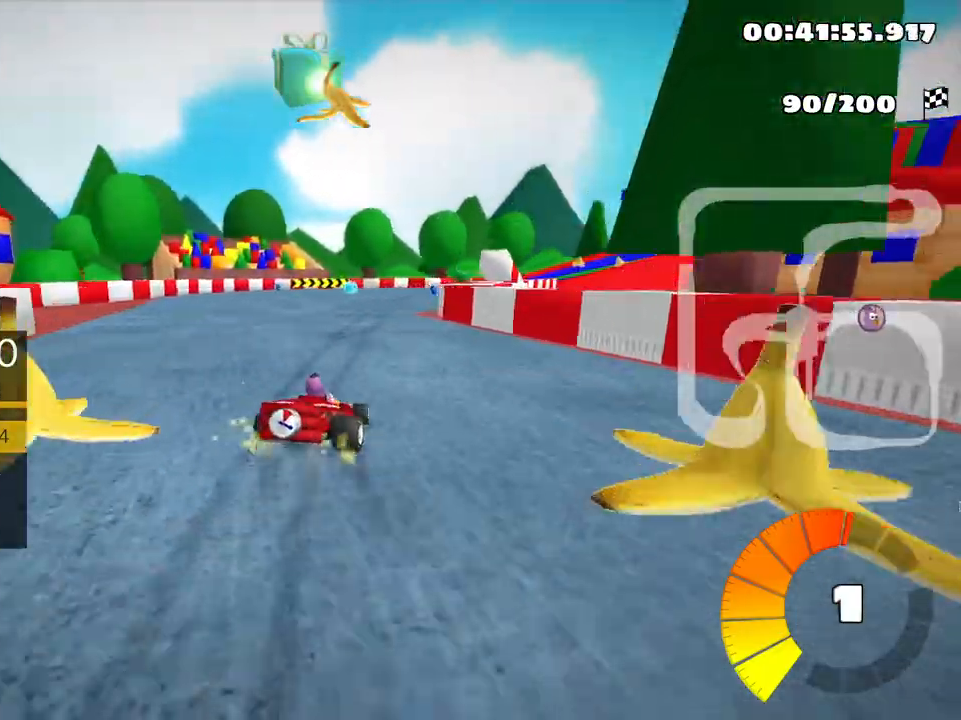
{"keys": ["skid", "up"], "events": [[50, "left", "up"]]}
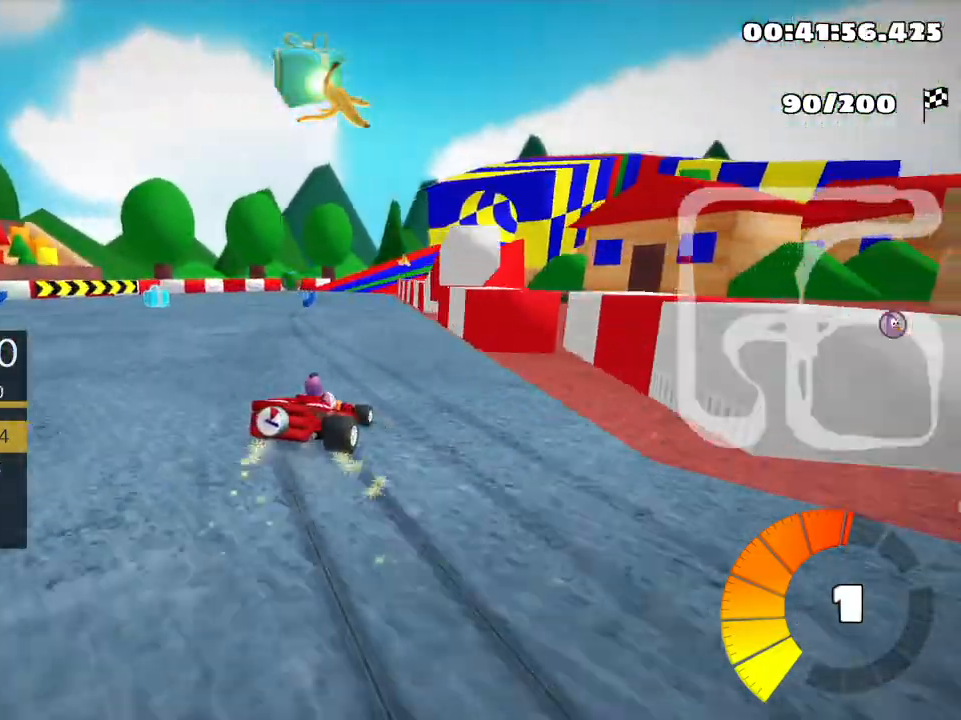
{"keys": ["left", "skid", "up"], "events": [[366, "left", "down"]]}
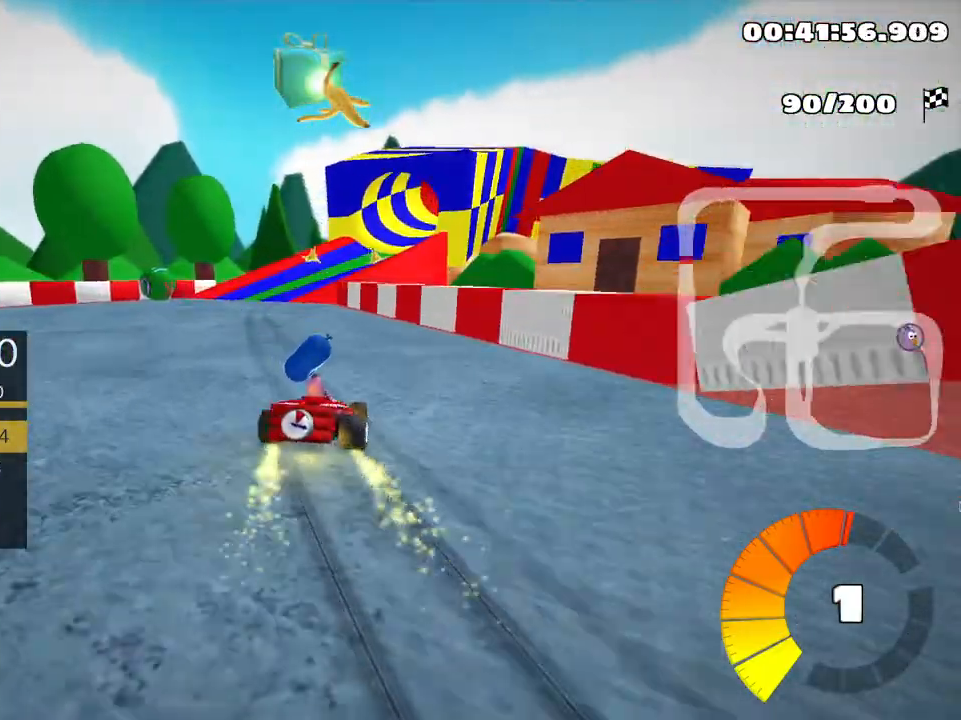
{"keys": ["left", "nitro", "skid", "up"], "events": [[33, "left", "up"], [350, "nitro", "down"], [366, "left", "down"]]}